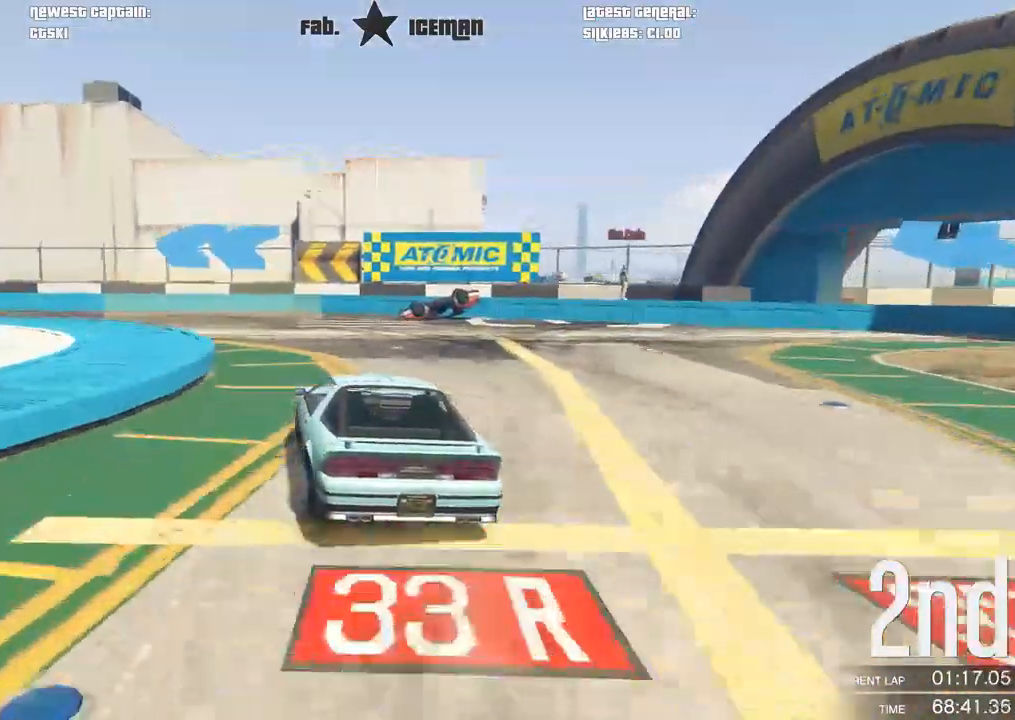
Gameplay with a controller (Xbox layout); each line is a JSON object with the inputs held at the frame after it (dt_ms = milliseconds from this image to that frame). "events" lists button and stick changes between this image and that frame as [ms after this image, input, new state], when the widget could be followed in between.
{"dt_ms": 500, "buttons": ["R2"], "left_stick": "left", "right_stick": "center", "events": [[188, "left_stick", "down-left"], [312, "left_stick", "center"], [375, "left_stick", "left"]]}
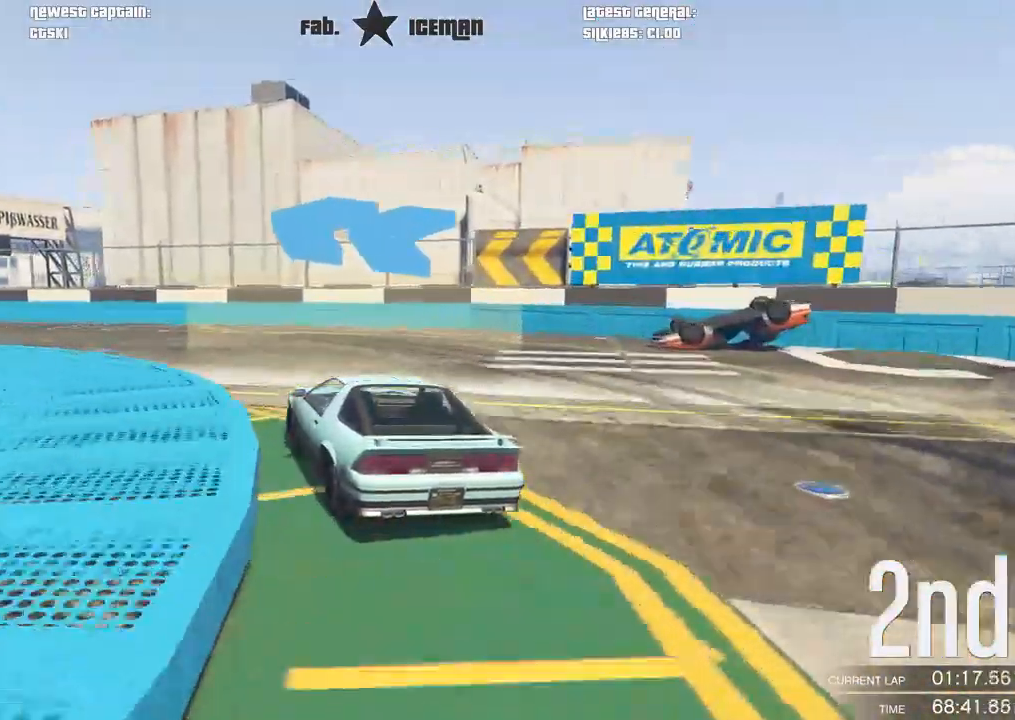
{"dt_ms": 500, "buttons": ["R2"], "left_stick": "down-left", "right_stick": "center", "events": [[208, "left_stick", "down-left"]]}
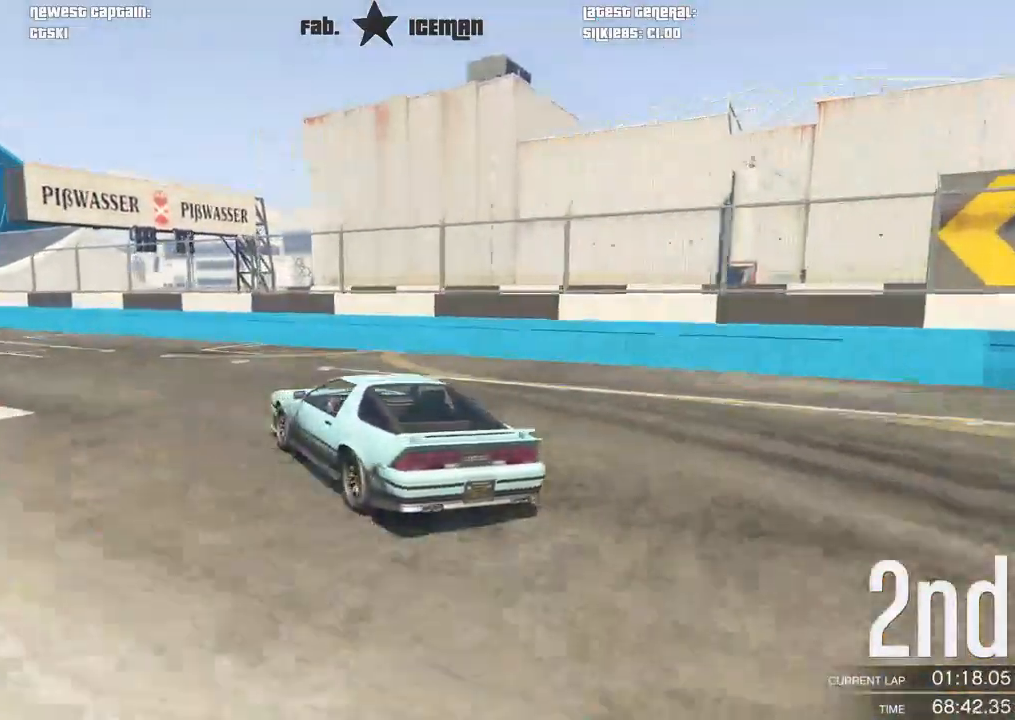
{"dt_ms": 500, "buttons": ["R2"], "left_stick": "left", "right_stick": "center", "events": [[146, "left_stick", "center"], [208, "left_stick", "right"], [375, "left_stick", "center"], [438, "left_stick", "left"]]}
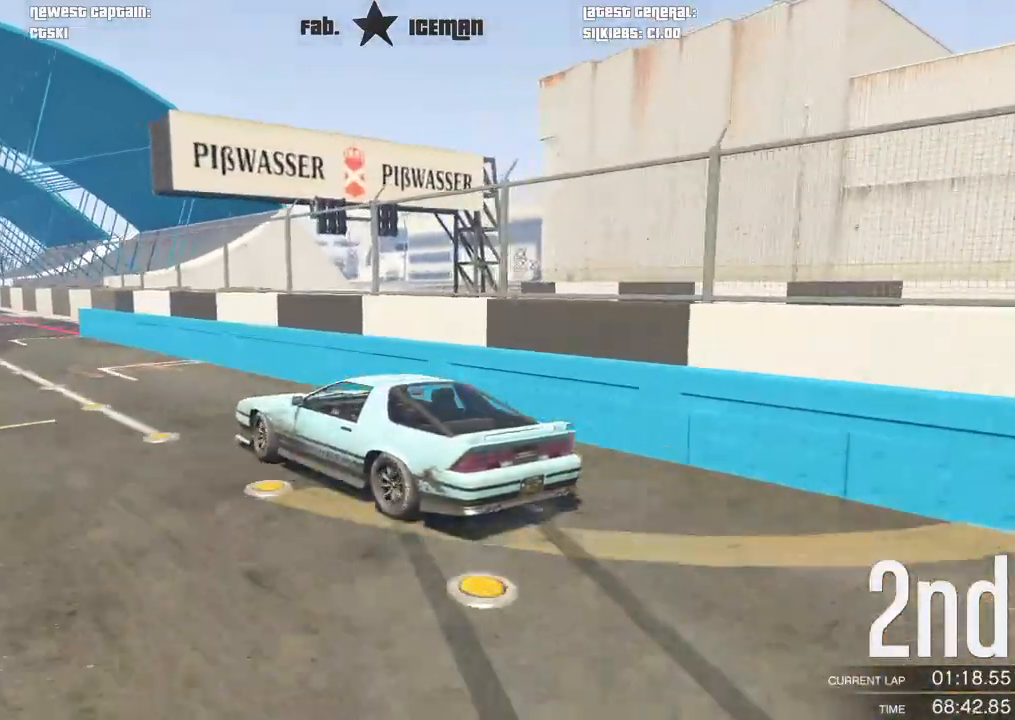
{"dt_ms": 500, "buttons": ["R2"], "left_stick": "down-left", "right_stick": "center", "events": [[42, "left_stick", "down-left"]]}
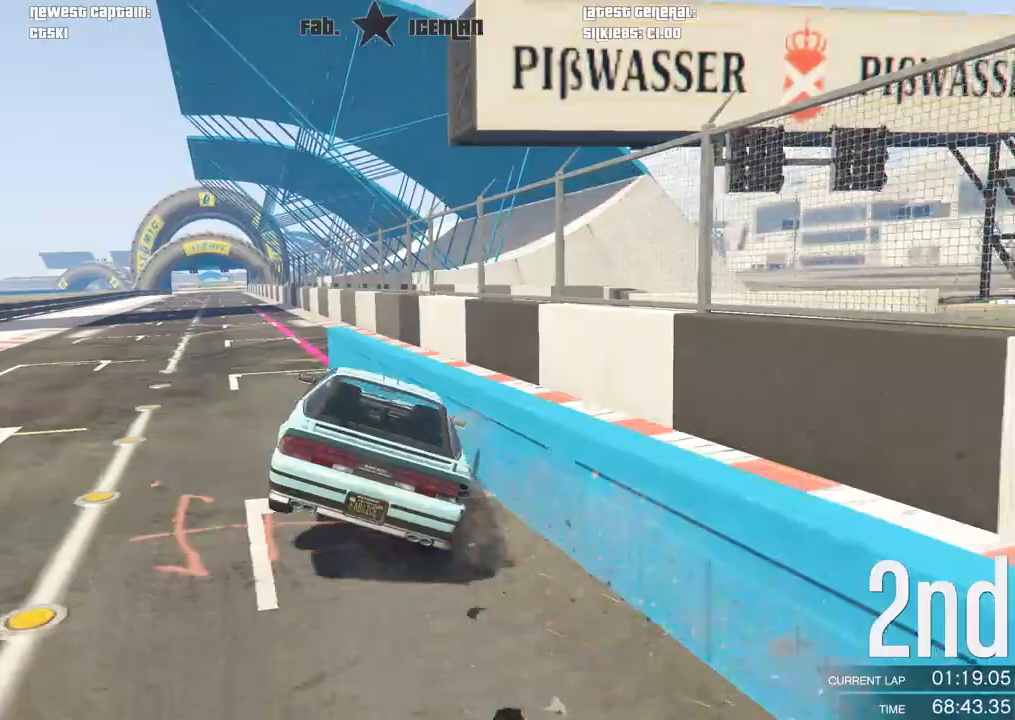
{"dt_ms": 500, "buttons": ["R2"], "left_stick": "center", "right_stick": "center", "events": [[125, "left_stick", "center"]]}
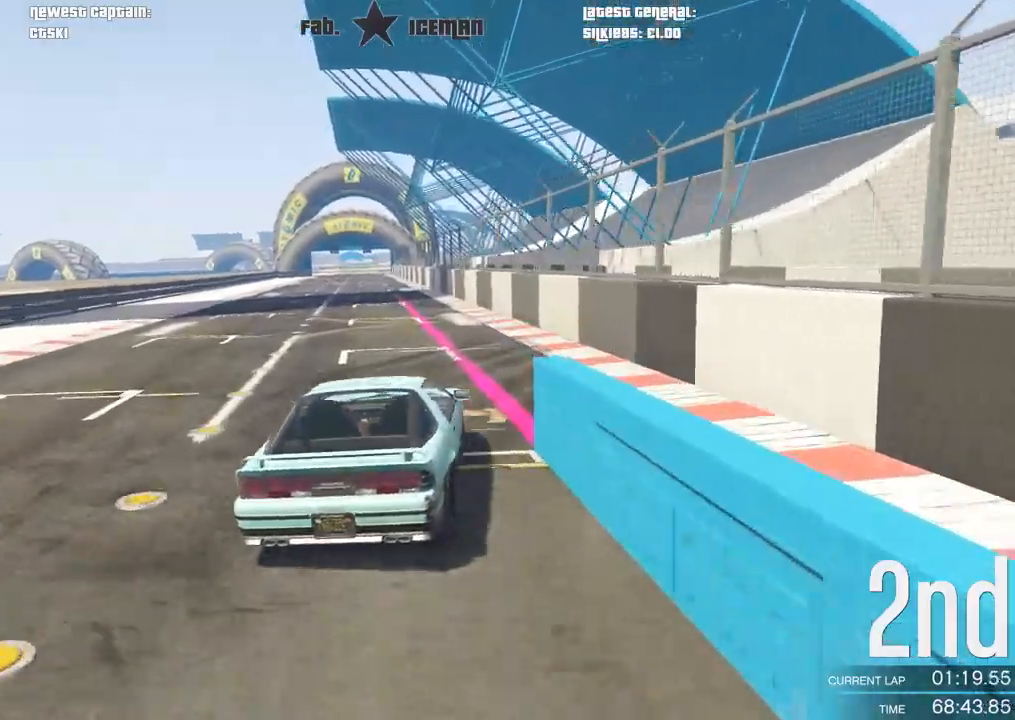
{"dt_ms": 500, "buttons": ["R2"], "left_stick": "center", "right_stick": "center", "events": [[62, "left_stick", "right"], [229, "left_stick", "center"]]}
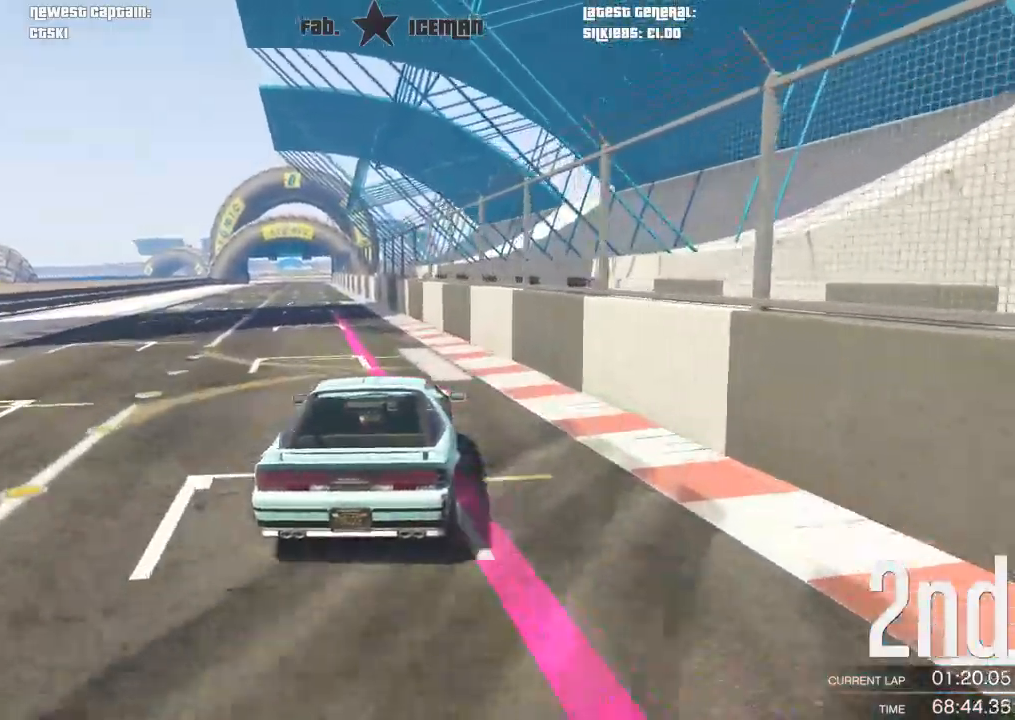
{"dt_ms": 500, "buttons": ["R2"], "left_stick": "down-left", "right_stick": "center", "events": [[292, "left_stick", "down-left"]]}
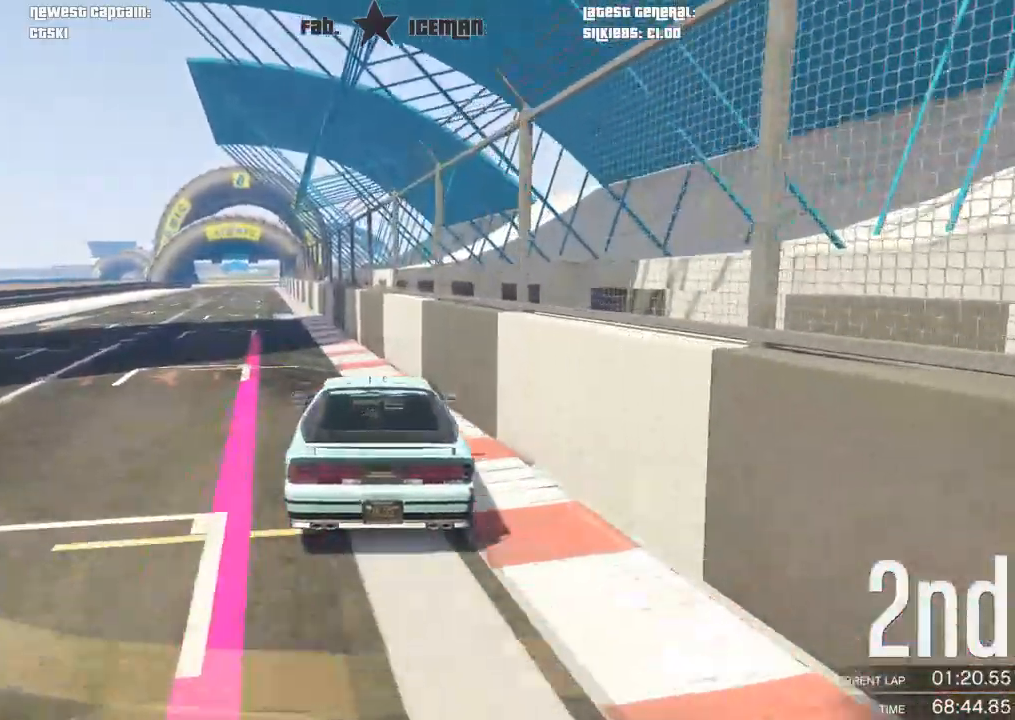
{"dt_ms": 500, "buttons": ["R2"], "left_stick": "center", "right_stick": "center", "events": [[42, "left_stick", "center"], [208, "left_stick", "down-left"], [354, "left_stick", "center"]]}
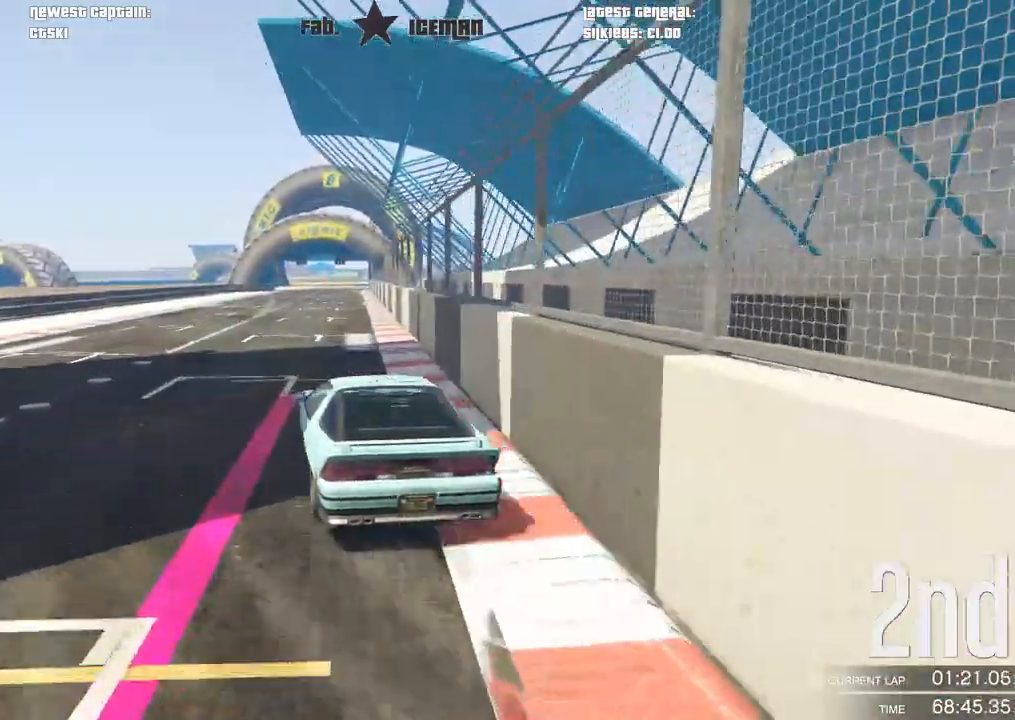
{"dt_ms": 500, "buttons": ["R2", "R3"], "left_stick": "center", "right_stick": "center", "events": [[83, "left_stick", "right"], [208, "left_stick", "center"], [417, "R3", "down"]]}
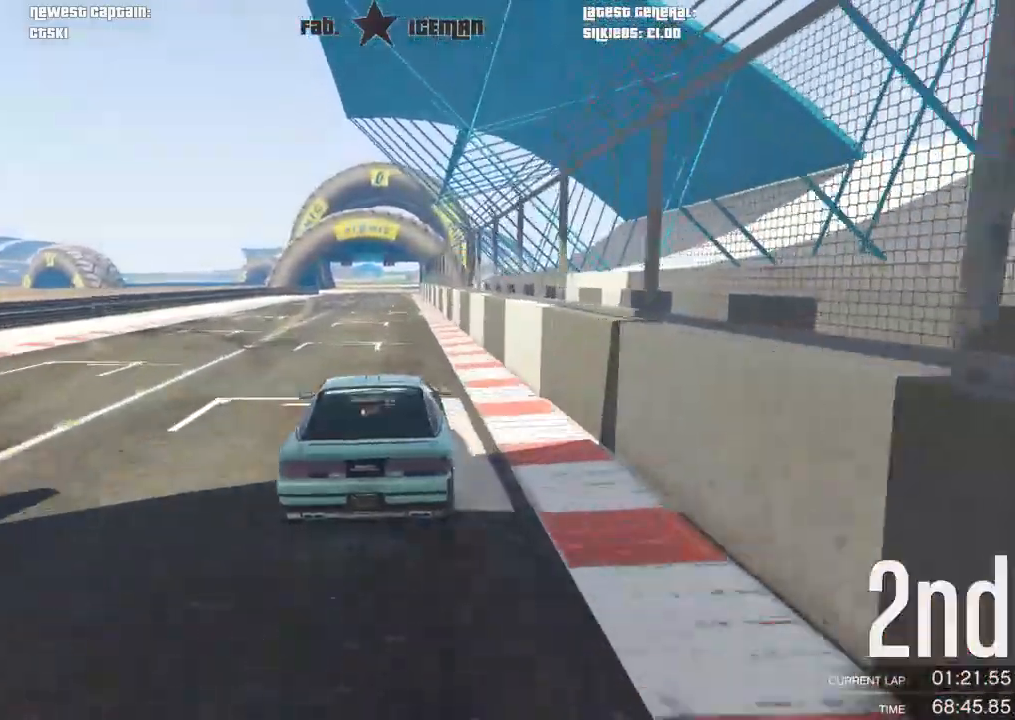
{"dt_ms": 500, "buttons": ["R2"], "left_stick": "center", "right_stick": "center", "events": [[271, "R3", "up"]]}
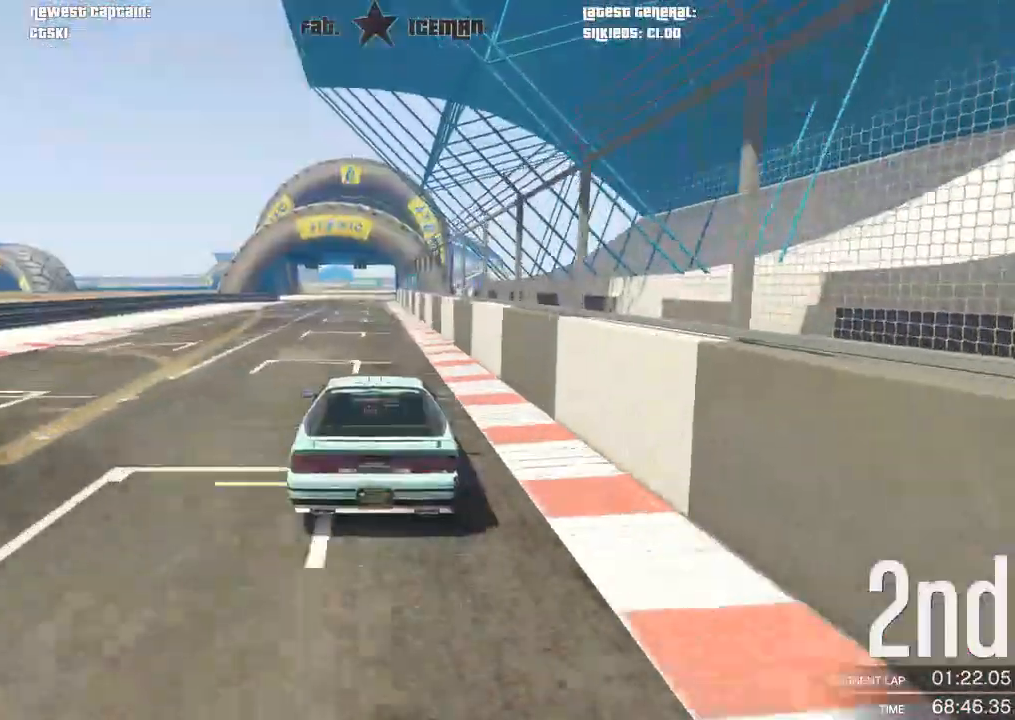
{"dt_ms": 500, "buttons": ["R2"], "left_stick": "center", "right_stick": "center", "events": [[396, "left_stick", "right"], [500, "left_stick", "center"]]}
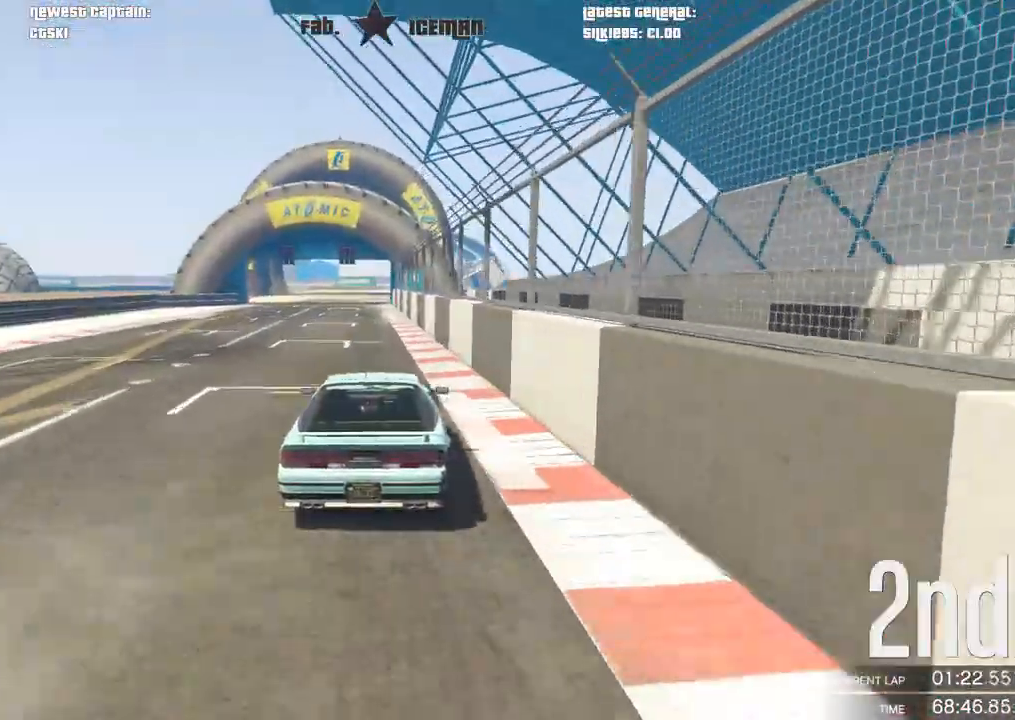
{"dt_ms": 500, "buttons": ["R2"], "left_stick": "center", "right_stick": "center", "events": [[167, "left_stick", "down-left"], [333, "left_stick", "center"]]}
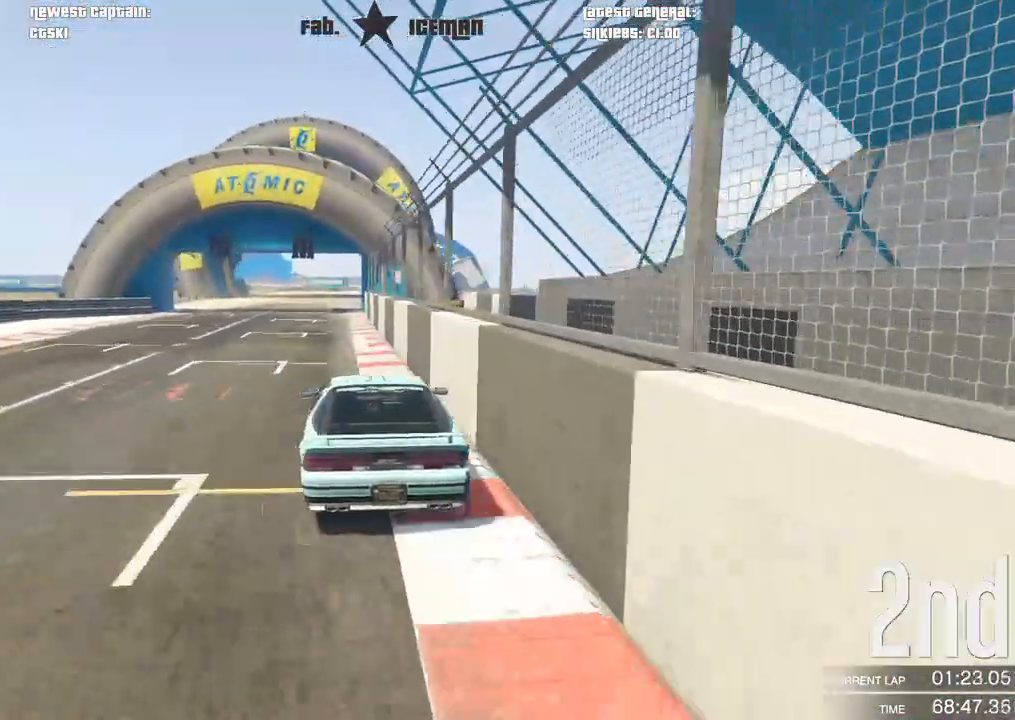
{"dt_ms": 500, "buttons": ["R2"], "left_stick": "center", "right_stick": "center", "events": [[229, "left_stick", "down-left"], [333, "left_stick", "center"]]}
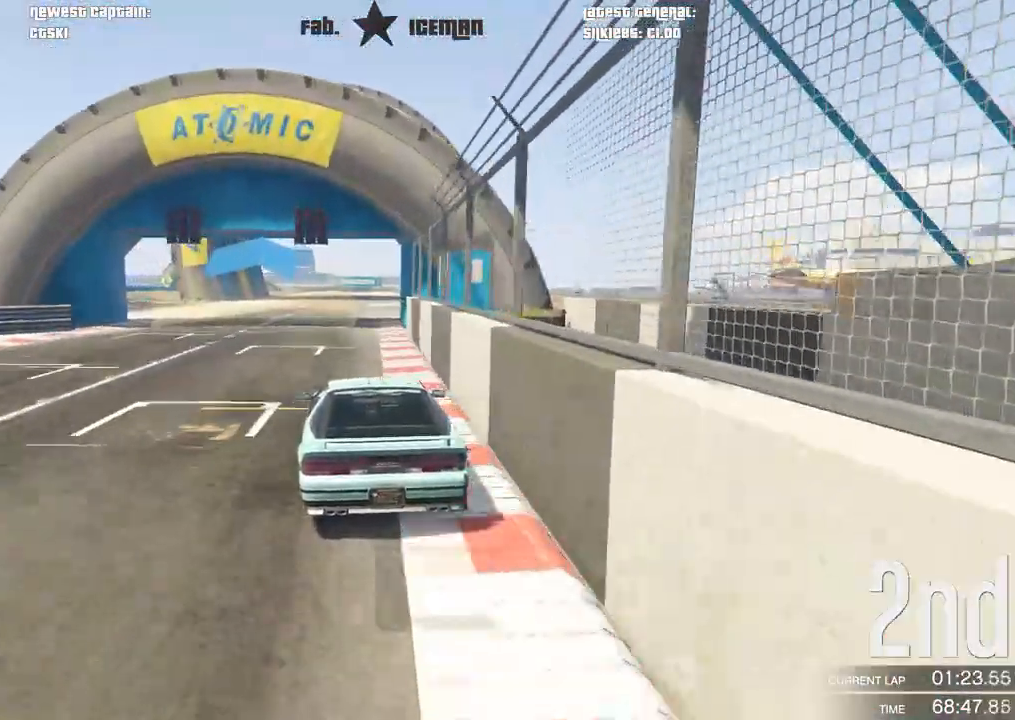
{"dt_ms": 500, "buttons": ["R2"], "left_stick": "center", "right_stick": "center", "events": [[104, "left_stick", "right"], [250, "left_stick", "center"], [375, "left_stick", "right"], [438, "left_stick", "center"]]}
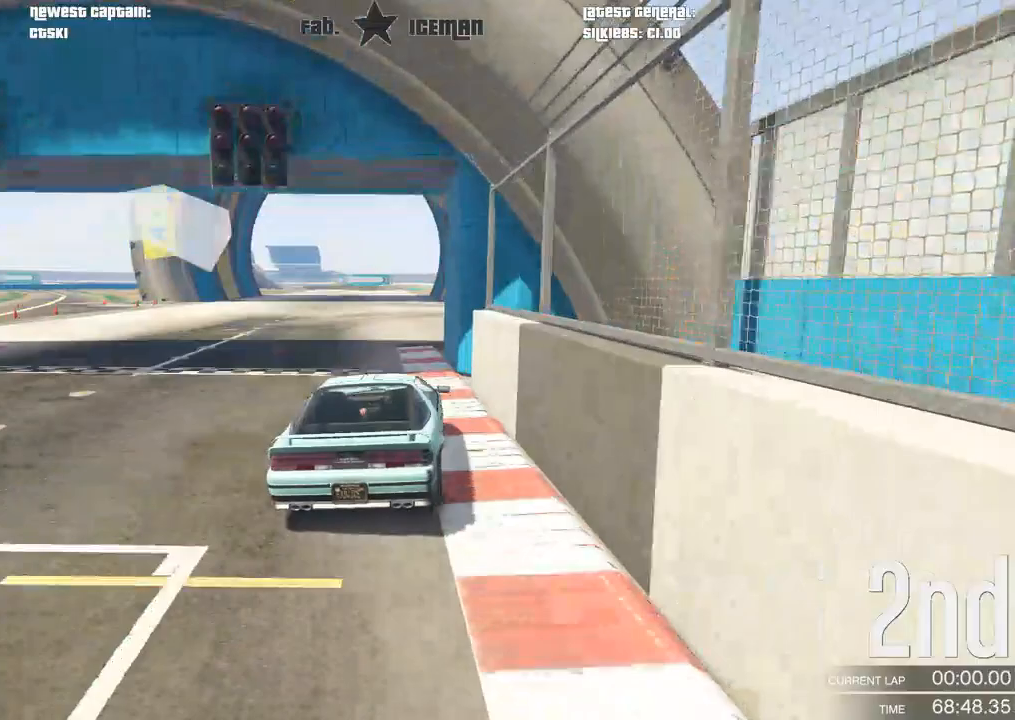
{"dt_ms": 500, "buttons": ["R2"], "left_stick": "center", "right_stick": "center", "events": [[312, "left_stick", "down-left"], [500, "left_stick", "center"]]}
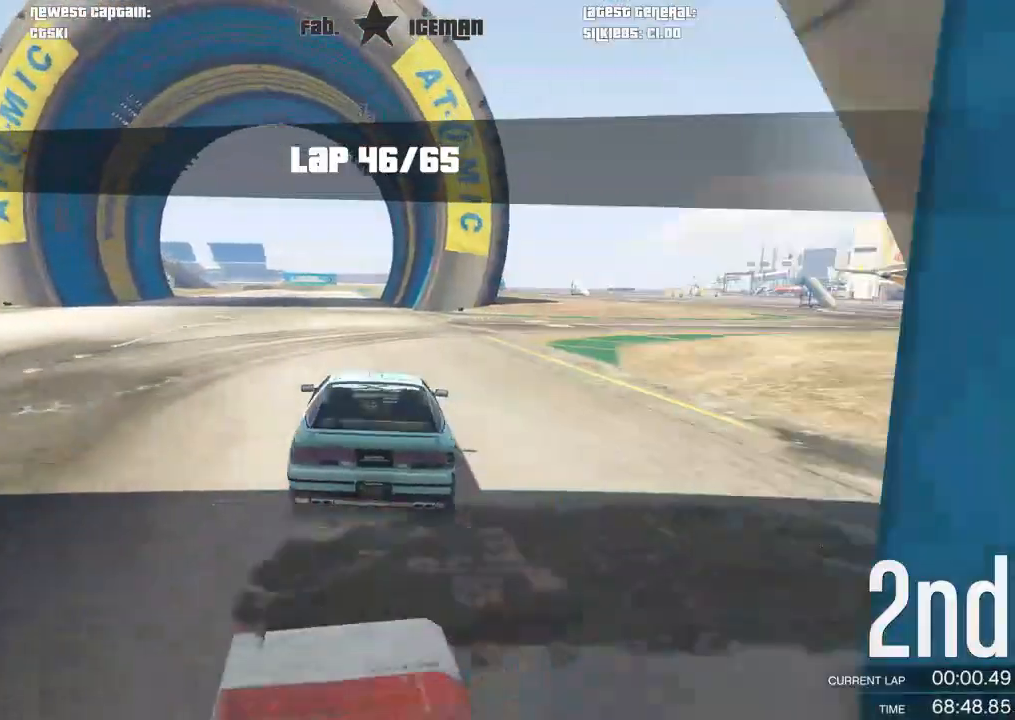
{"dt_ms": 500, "buttons": ["R2", "R3"], "left_stick": "center", "right_stick": "center", "events": [[208, "left_stick", "down-left"], [333, "left_stick", "center"], [417, "R3", "down"]]}
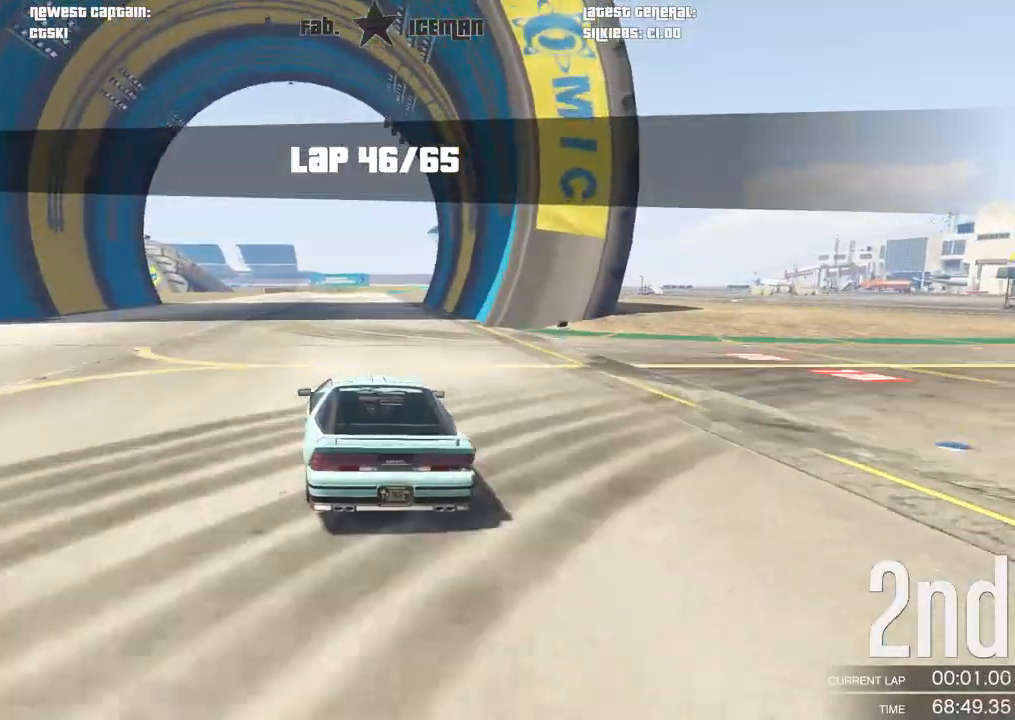
{"dt_ms": 500, "buttons": ["R2"], "left_stick": "center", "right_stick": "center", "events": [[292, "R3", "up"], [292, "right_stick", "right"], [354, "right_stick", "center"]]}
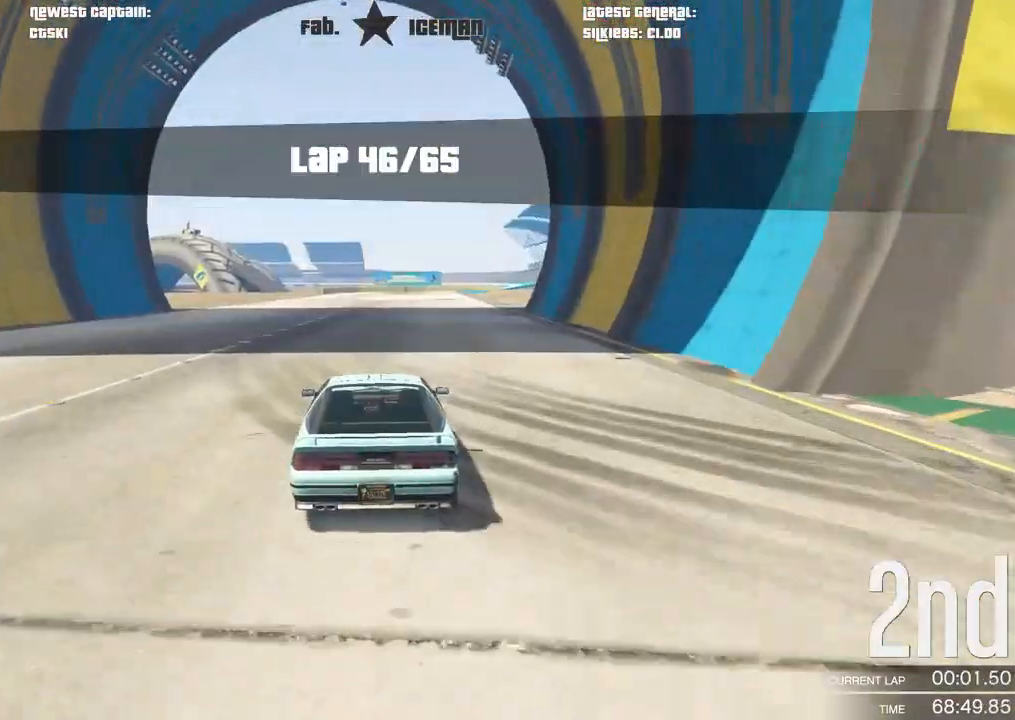
{"dt_ms": 500, "buttons": ["R2"], "left_stick": "center", "right_stick": "center", "events": []}
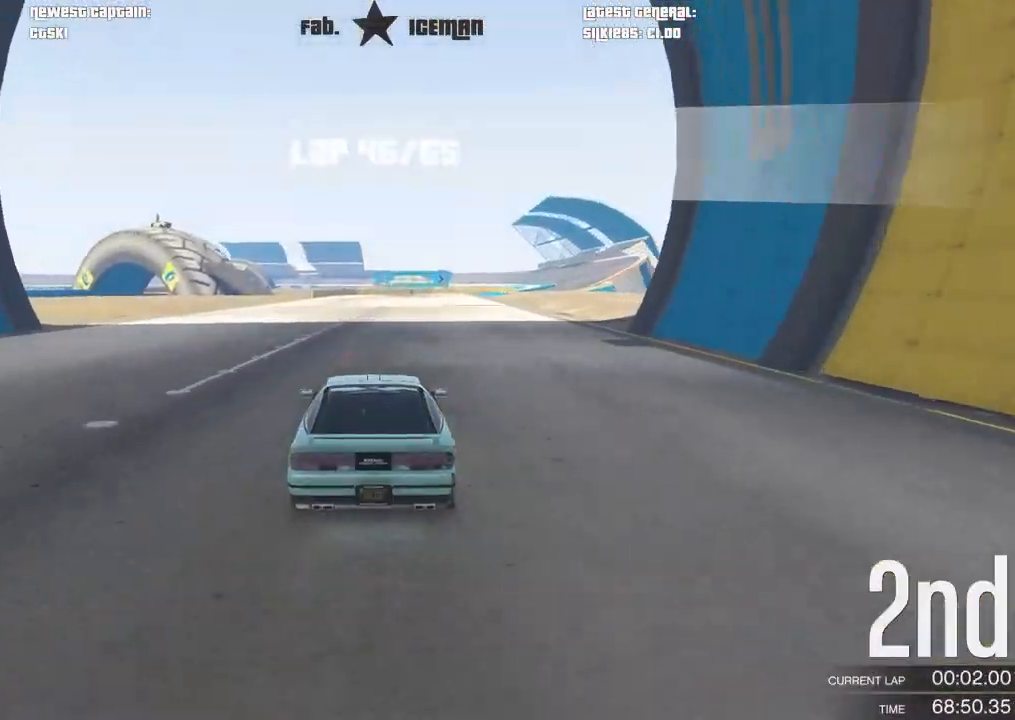
{"dt_ms": 500, "buttons": ["R2"], "left_stick": "center", "right_stick": "center", "events": []}
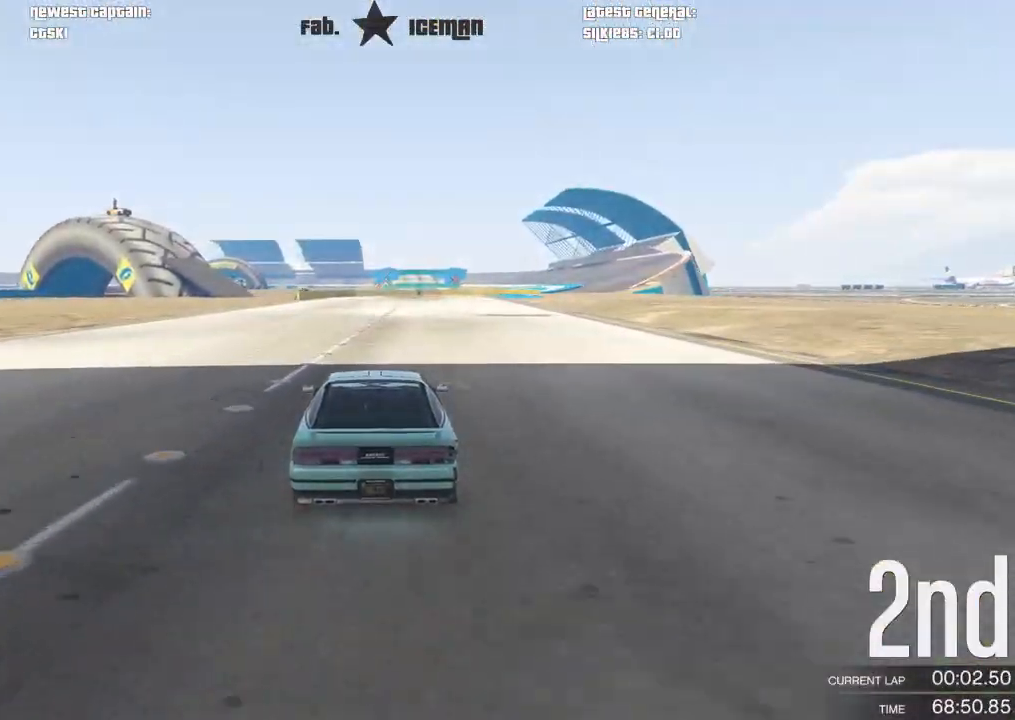
{"dt_ms": 500, "buttons": ["R2"], "left_stick": "center", "right_stick": "center", "events": [[125, "left_stick", "right"], [188, "left_stick", "center"]]}
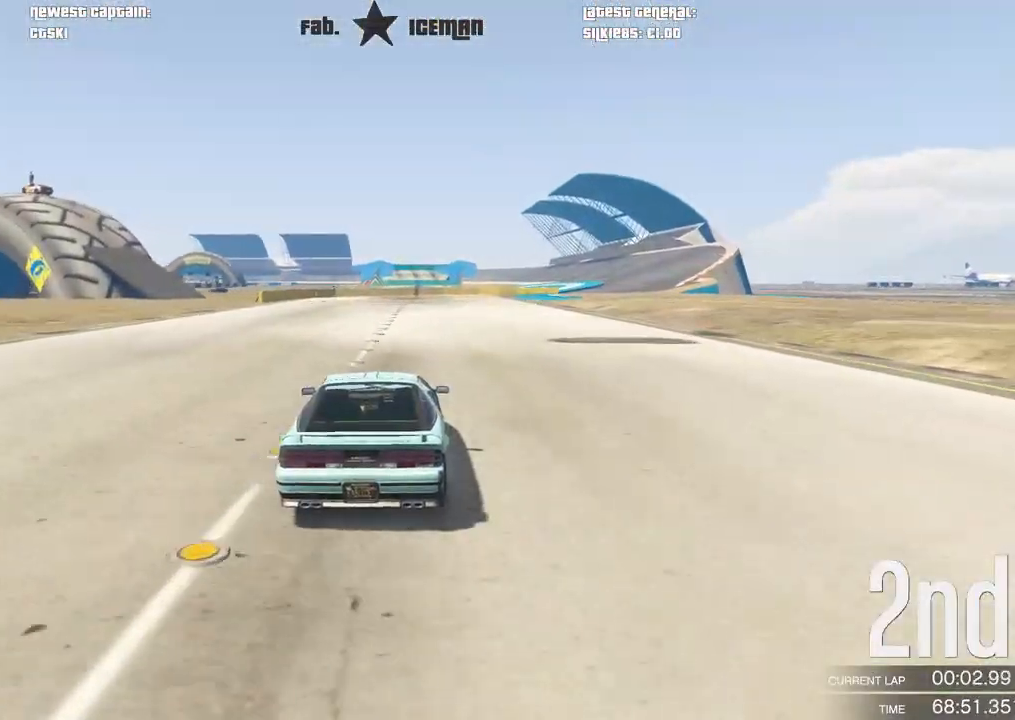
{"dt_ms": 500, "buttons": ["R2"], "left_stick": "right", "right_stick": "center", "events": [[417, "left_stick", "right"]]}
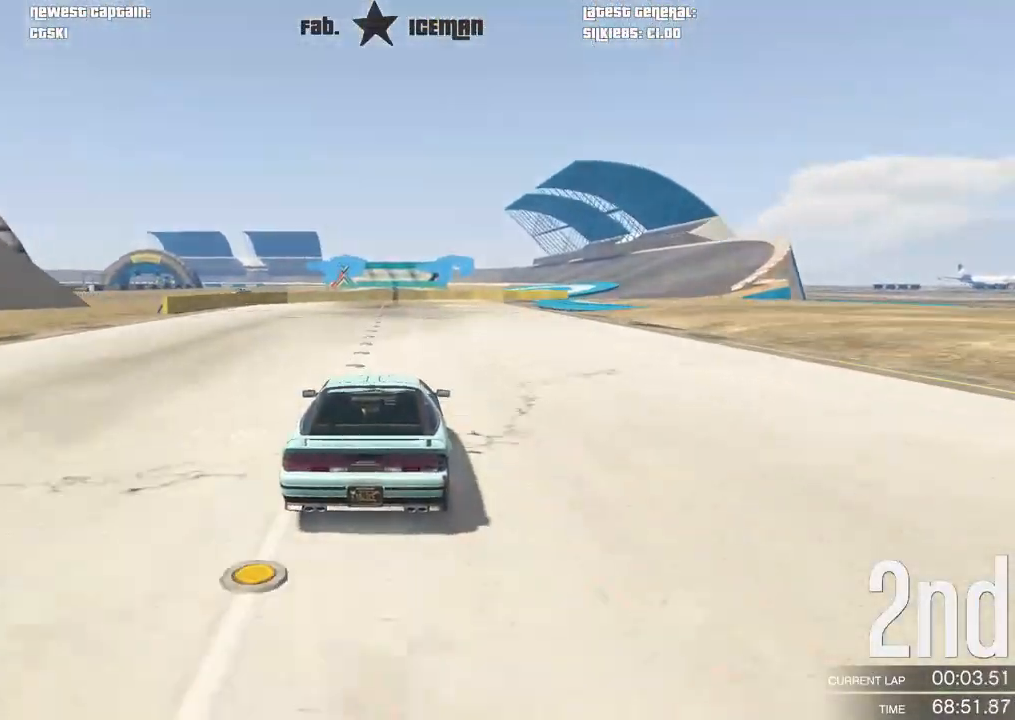
{"dt_ms": 500, "buttons": ["R2"], "left_stick": "center", "right_stick": "center", "events": [[42, "left_stick", "center"], [312, "left_stick", "right"], [438, "left_stick", "center"]]}
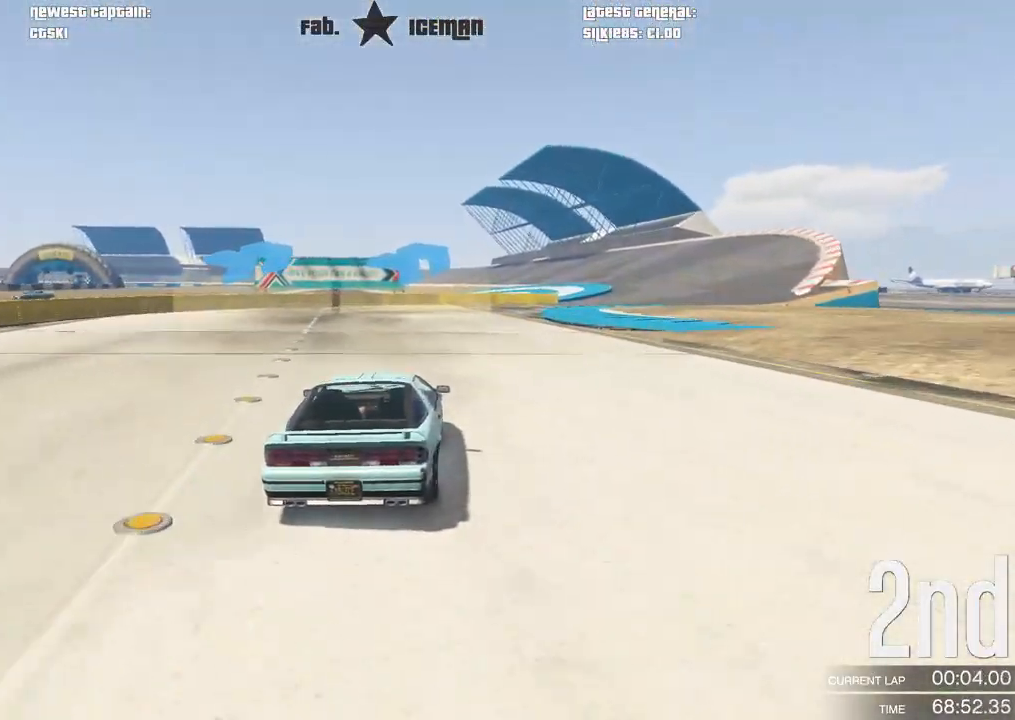
{"dt_ms": 500, "buttons": ["R2"], "left_stick": "center", "right_stick": "center", "events": [[62, "left_stick", "right"], [208, "left_stick", "center"], [375, "left_stick", "right"], [458, "left_stick", "center"]]}
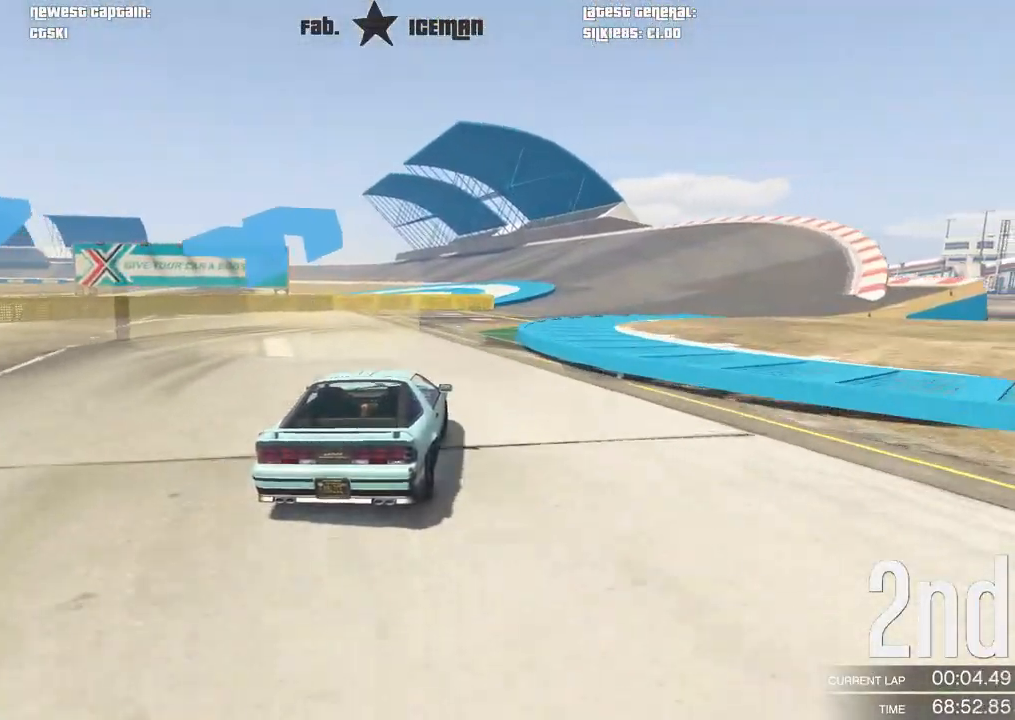
{"dt_ms": 1000, "buttons": ["R2"], "left_stick": "center", "right_stick": "center"}
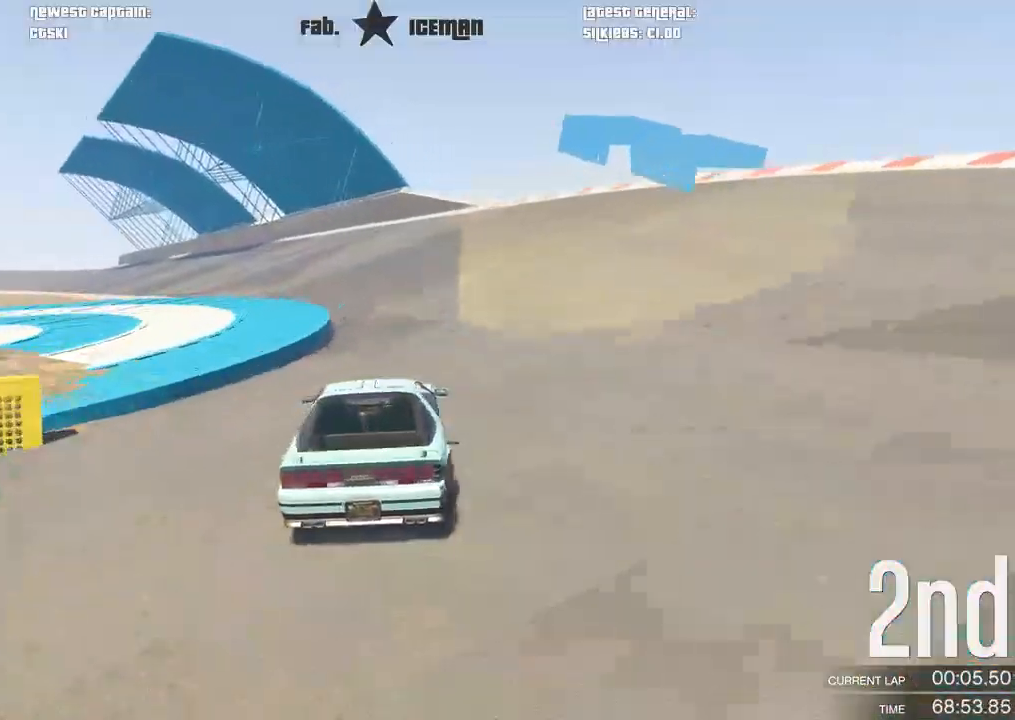
{"dt_ms": 500, "buttons": ["R2"], "left_stick": "down-left", "right_stick": "center", "events": [[125, "left_stick", "left"], [250, "left_stick", "center"], [417, "left_stick", "down-left"]]}
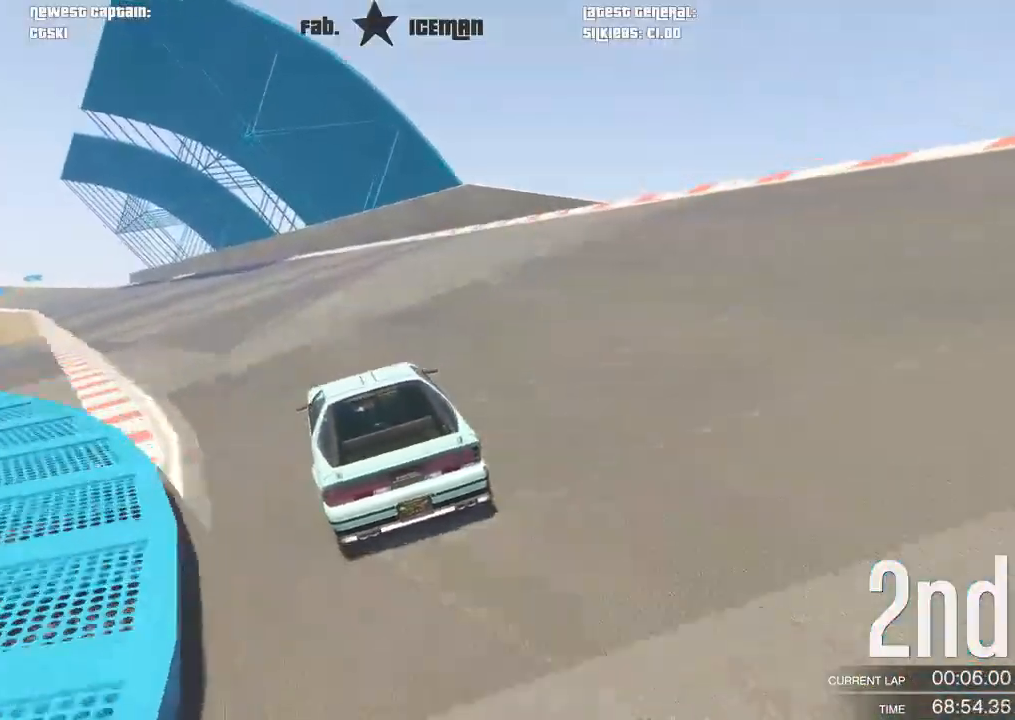
{"dt_ms": 500, "buttons": ["R2"], "left_stick": "center", "right_stick": "up-left", "events": [[62, "left_stick", "center"], [62, "right_stick", "left"], [438, "right_stick", "up-left"]]}
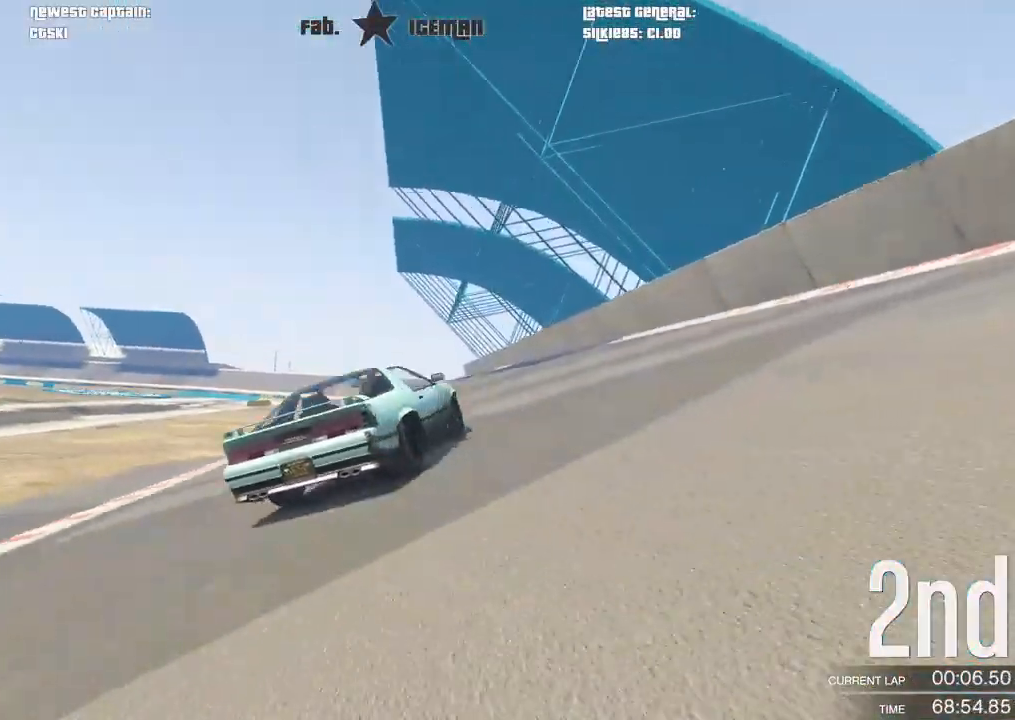
{"dt_ms": 500, "buttons": ["R2"], "left_stick": "center", "right_stick": "center", "events": [[208, "left_stick", "down-left"], [271, "right_stick", "center"], [354, "left_stick", "center"]]}
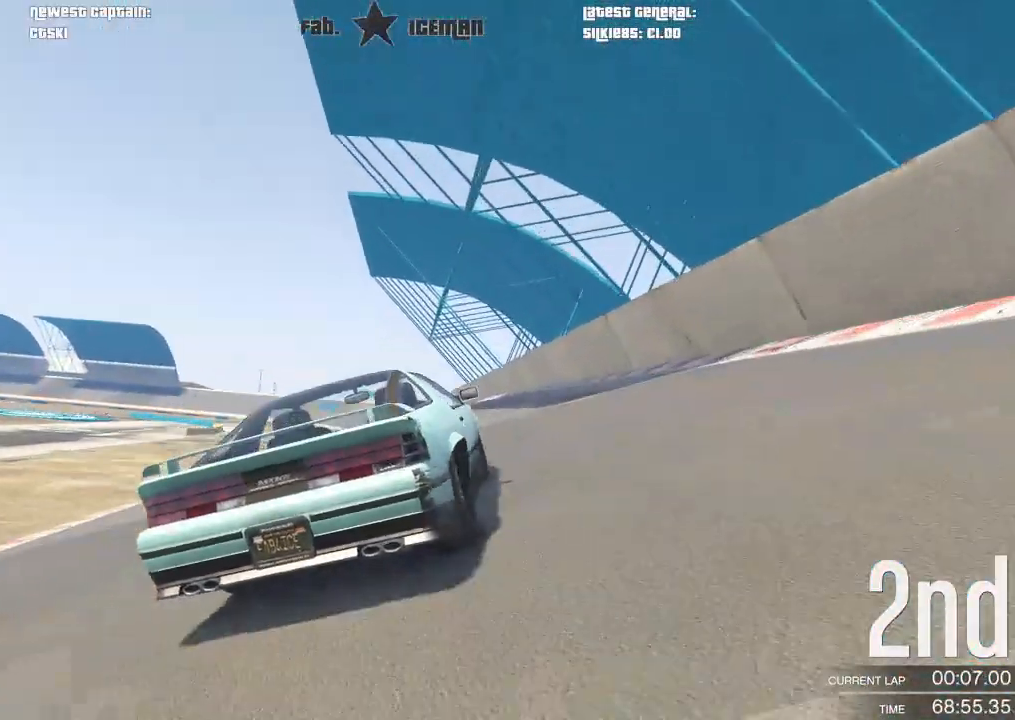
{"dt_ms": 500, "buttons": ["R2"], "left_stick": "center", "right_stick": "center", "events": []}
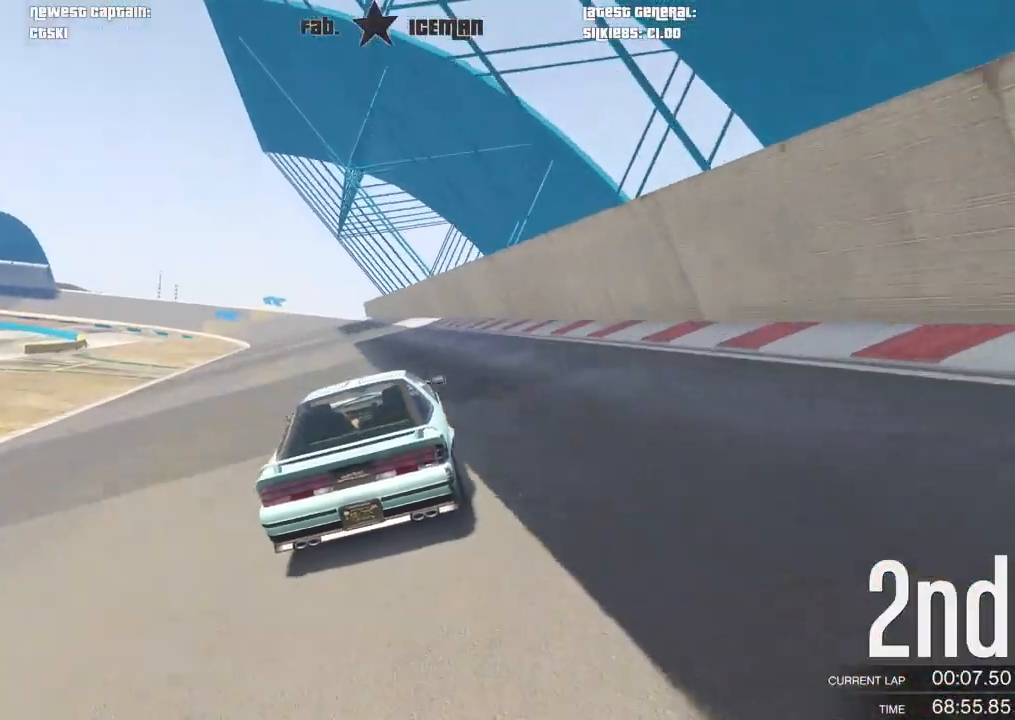
{"dt_ms": 500, "buttons": ["R2"], "left_stick": "center", "right_stick": "center", "events": [[167, "left_stick", "down-left"], [271, "left_stick", "center"], [292, "DPAD_DOWN", "down"], [375, "DPAD_DOWN", "up"]]}
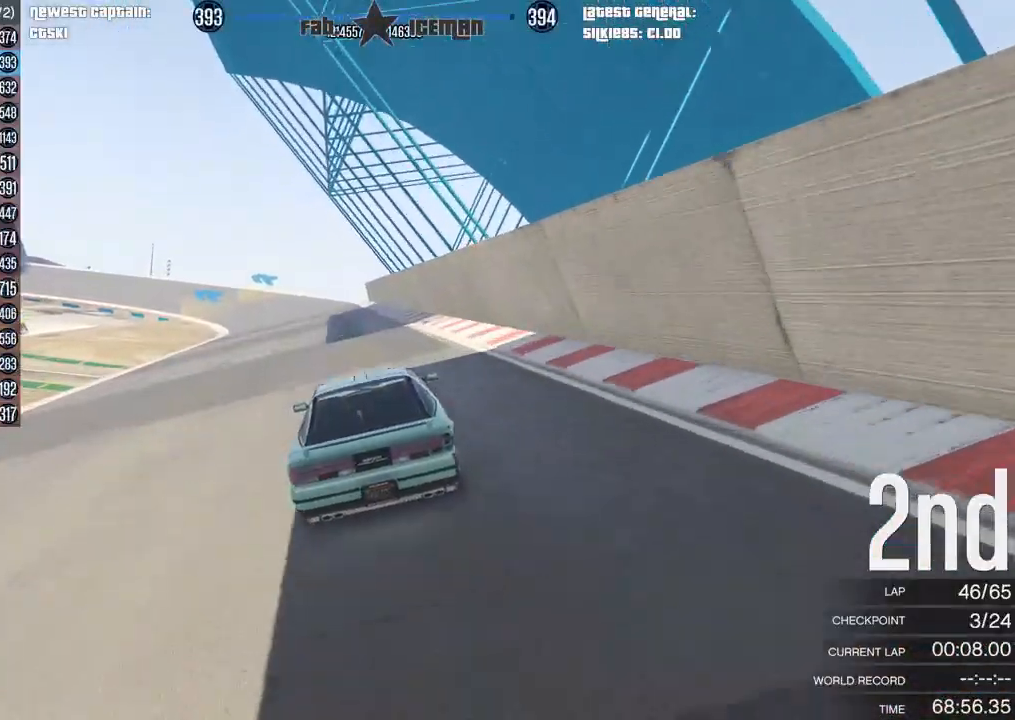
{"dt_ms": 500, "buttons": ["R2"], "left_stick": "left", "right_stick": "center", "events": [[438, "DPAD_DOWN", "down"], [500, "DPAD_DOWN", "up"], [500, "left_stick", "left"]]}
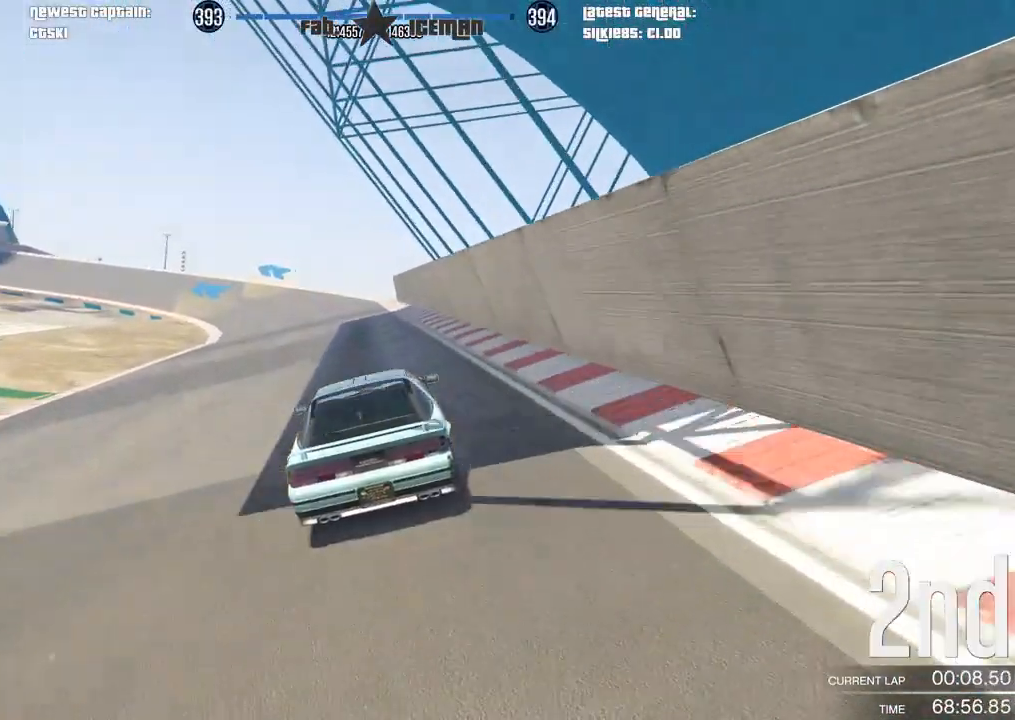
{"dt_ms": 500, "buttons": ["R2"], "left_stick": "center", "right_stick": "center", "events": [[125, "DPAD_DOWN", "down"], [125, "left_stick", "center"], [188, "DPAD_DOWN", "up"], [292, "DPAD_DOWN", "down"], [333, "DPAD_DOWN", "up"], [396, "left_stick", "down-left"], [500, "left_stick", "center"]]}